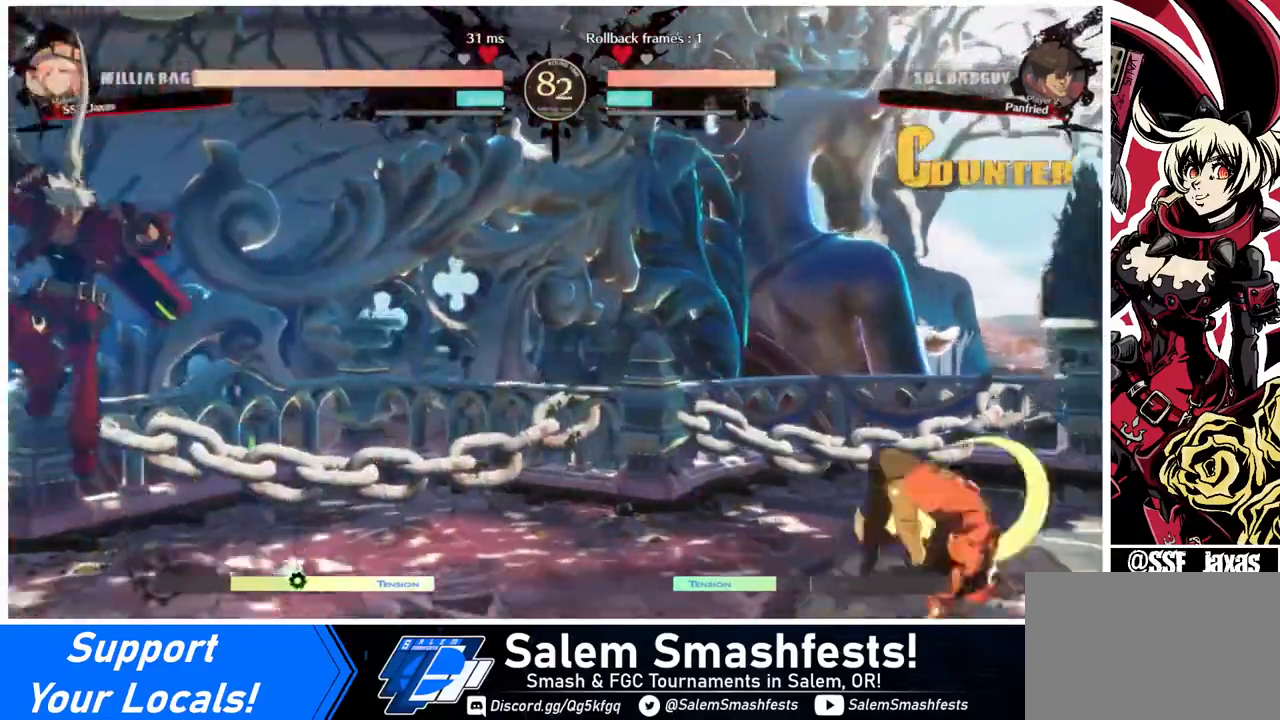
Gameplay with a controller (arcade stick); each line is a JSON object with the inputs held at the frame after it. "events" lists button and stick changes between this image and that frame as [ms after this image, input, new state], when the widget could be followed in between. Not read: L3 R3.
{"buttons": ["DPAD_LEFT"], "events": [[320, "DPAD_RIGHT", "up"], [400, "DPAD_LEFT", "down"]]}
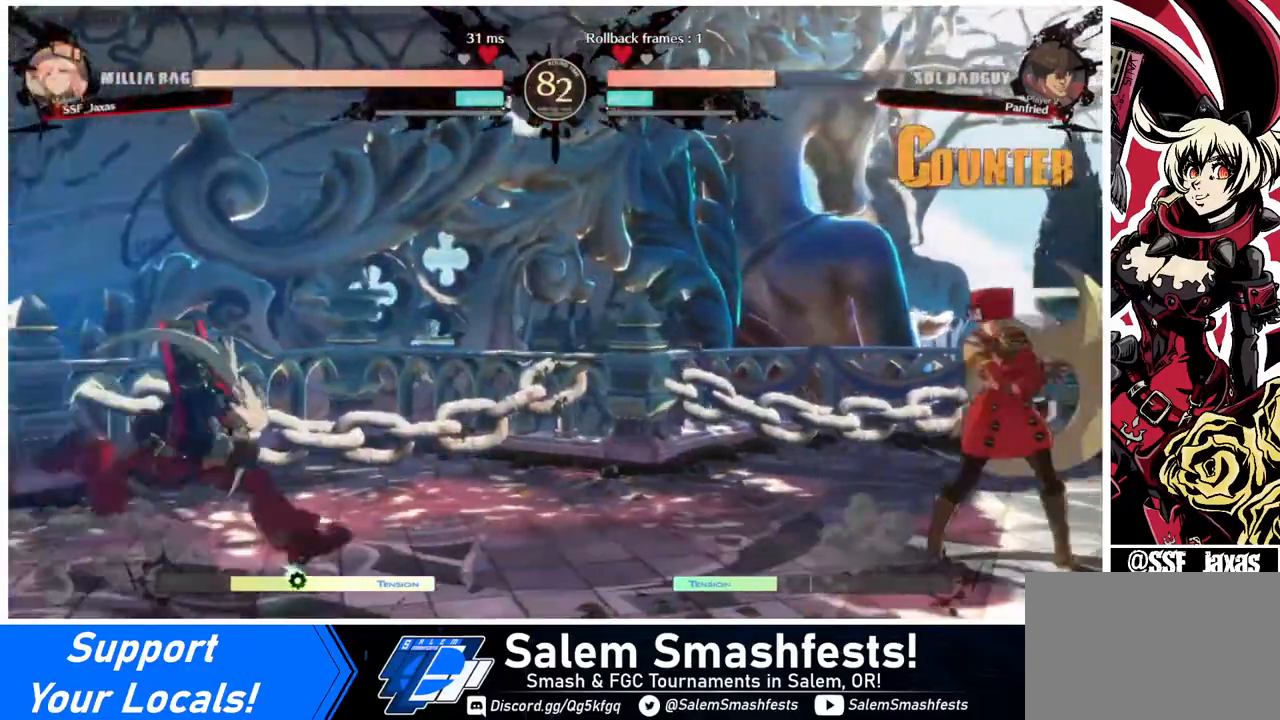
{"buttons": ["DPAD_RIGHT"], "events": [[160, "DPAD_LEFT", "up"], [200, "DPAD_RIGHT", "down"]]}
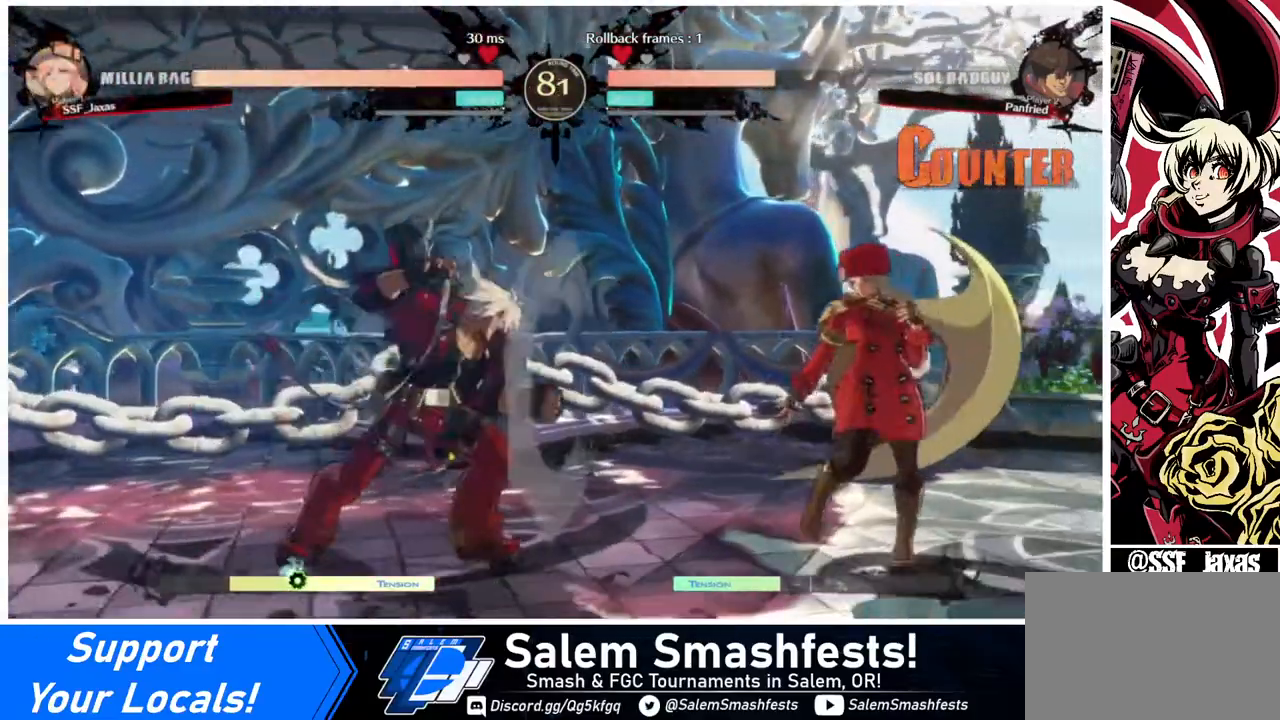
{"buttons": ["DPAD_RIGHT"], "events": [[80, "DPAD_DOWN", "down"], [320, "DPAD_DOWN", "up"], [400, "DPAD_RIGHT", "up"], [480, "DPAD_RIGHT", "down"]]}
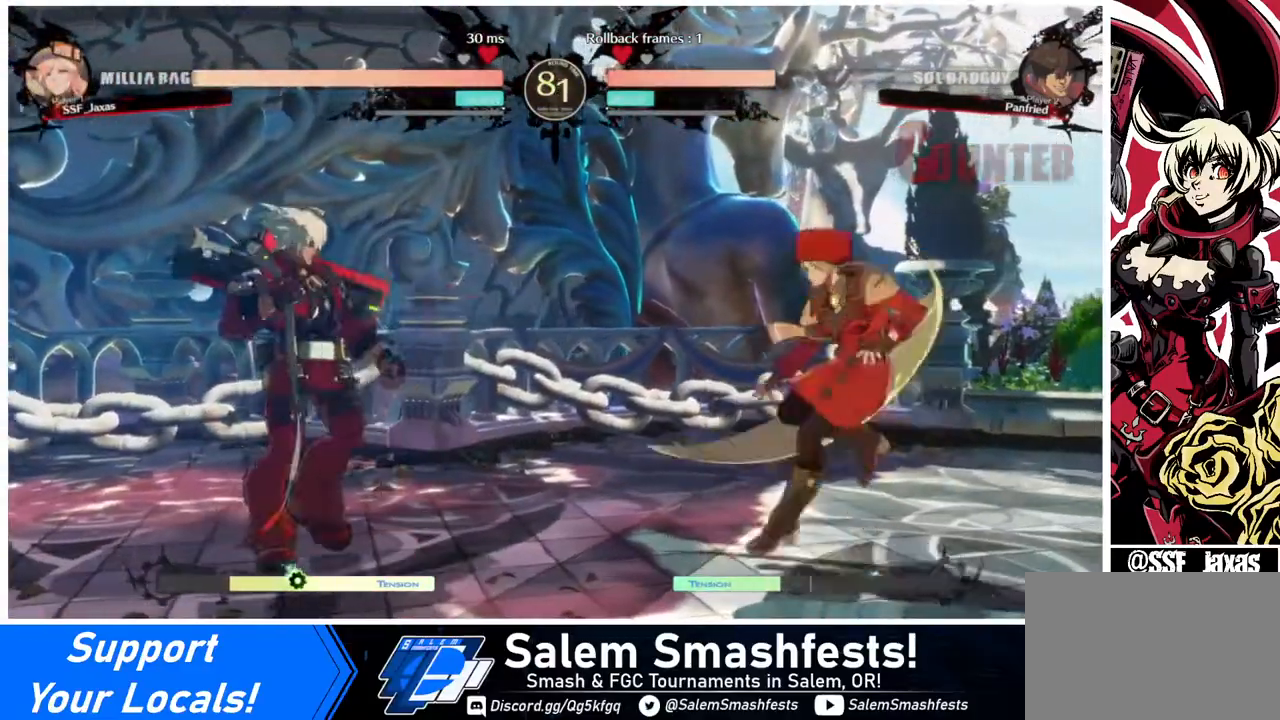
{"buttons": ["DPAD_RIGHT"], "events": [[40, "DPAD_RIGHT", "up"], [80, "DPAD_RIGHT", "down"], [240, "DPAD_LEFT", "down"], [240, "DPAD_RIGHT", "up"], [320, "DPAD_LEFT", "up"], [400, "DPAD_DOWN", "down"], [400, "DPAD_LEFT", "down"], [440, "DPAD_LEFT", "up"], [480, "SQUARE", "down"], [480, "TRIANGLE", "down"], [520, "DPAD_DOWN", "up"], [520, "DPAD_RIGHT", "down"], [520, "SQUARE", "up"], [520, "TRIANGLE", "up"]]}
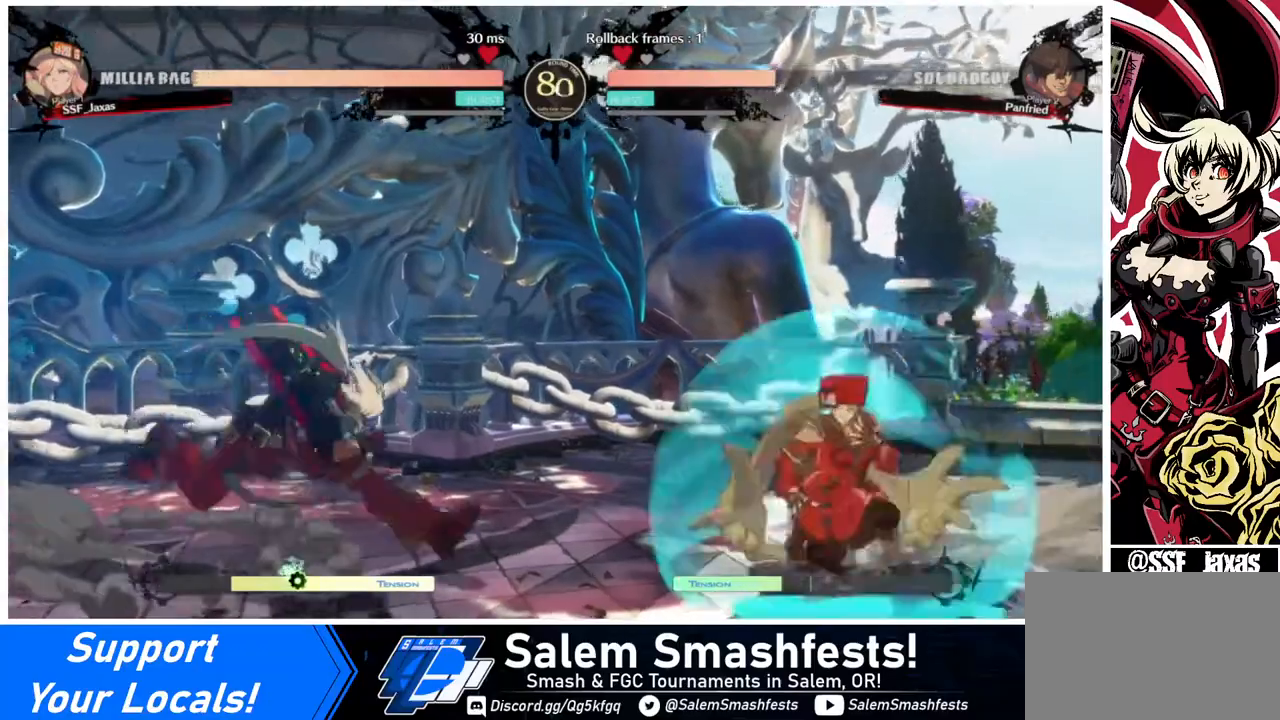
{"buttons": ["DPAD_RIGHT"], "events": []}
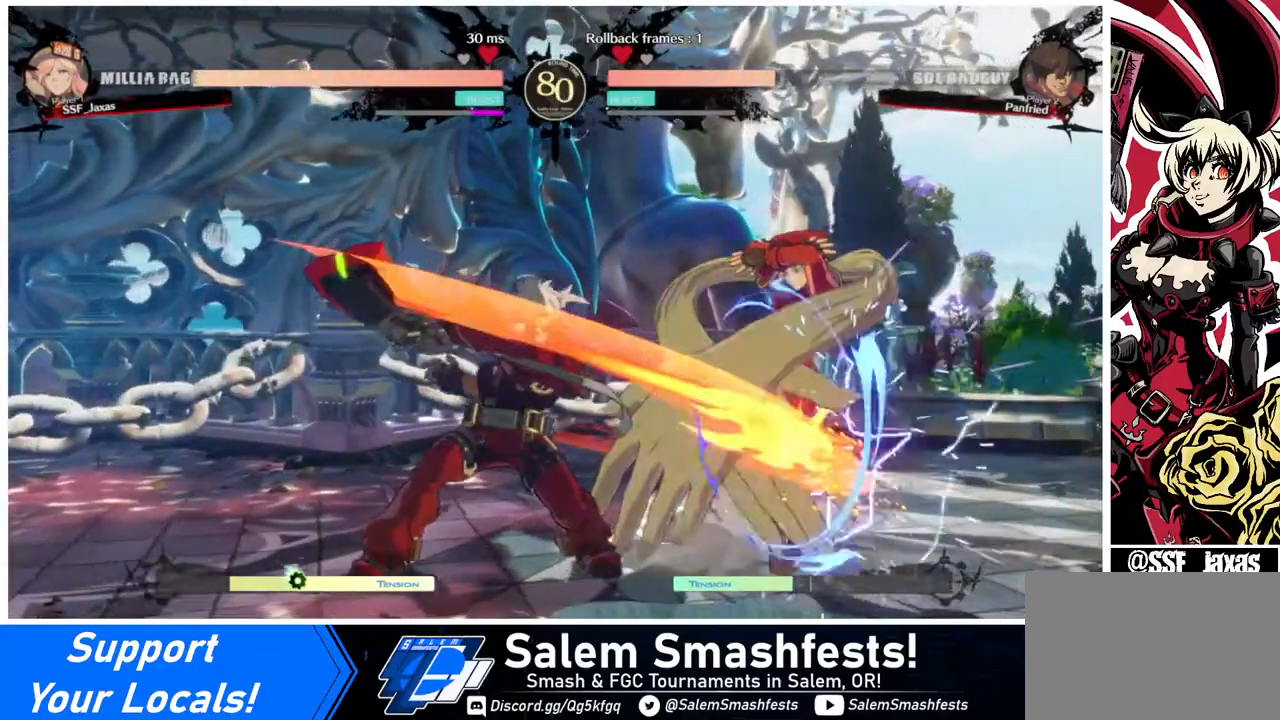
{"buttons": ["DPAD_LEFT"], "events": [[160, "DPAD_RIGHT", "up"], [320, "DPAD_LEFT", "down"], [400, "DPAD_LEFT", "up"], [440, "DPAD_LEFT", "down"]]}
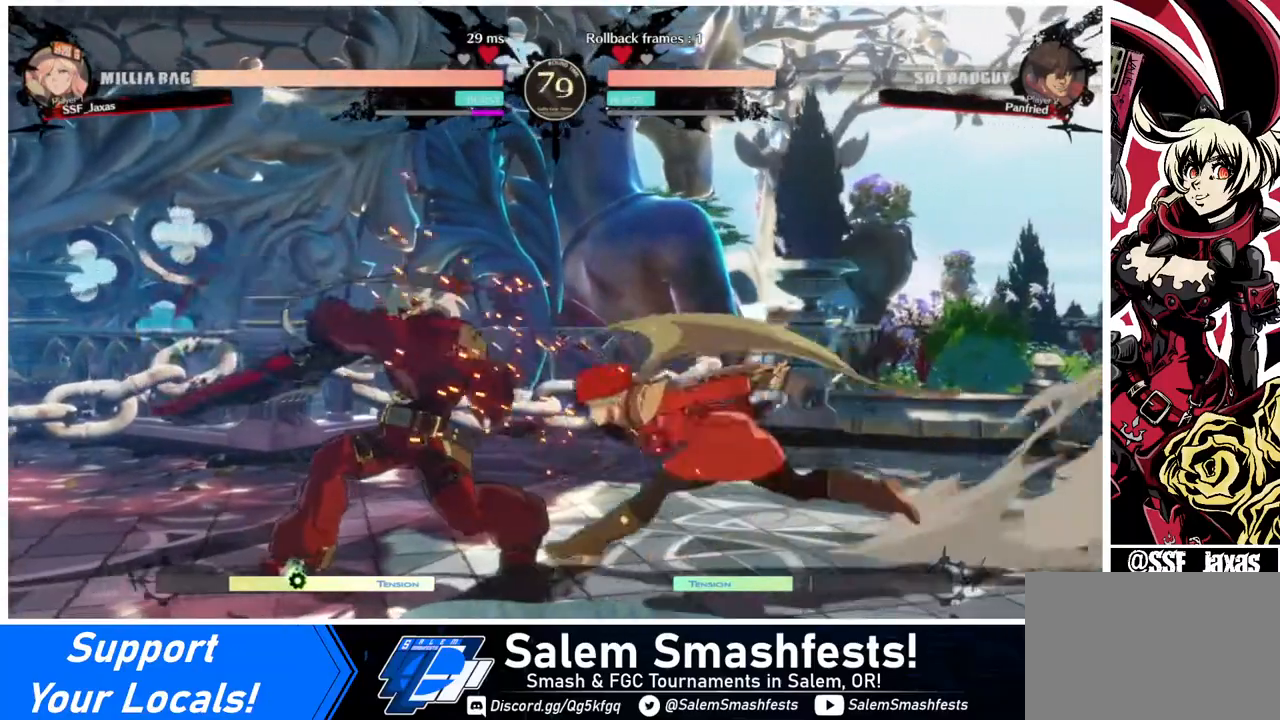
{"buttons": [], "events": [[120, "DPAD_LEFT", "up"], [120, "SQUARE", "down"], [240, "SQUARE", "up"]]}
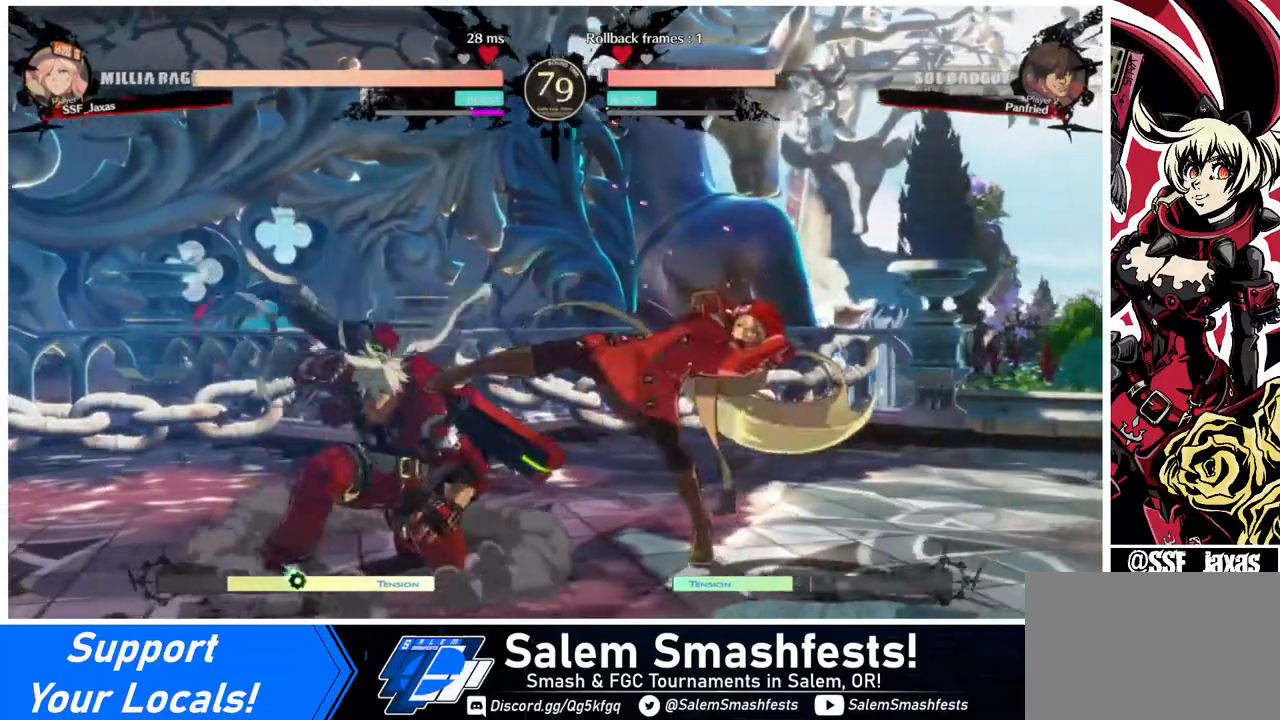
{"buttons": ["L1", "DPAD_UP", "DPAD_LEFT"], "events": [[80, "DPAD_RIGHT", "down"], [200, "DPAD_DOWN", "down"], [440, "DPAD_DOWN", "up"], [480, "DPAD_UP", "down"], [520, "DPAD_LEFT", "down"], [520, "DPAD_RIGHT", "up"], [520, "L1", "down"]]}
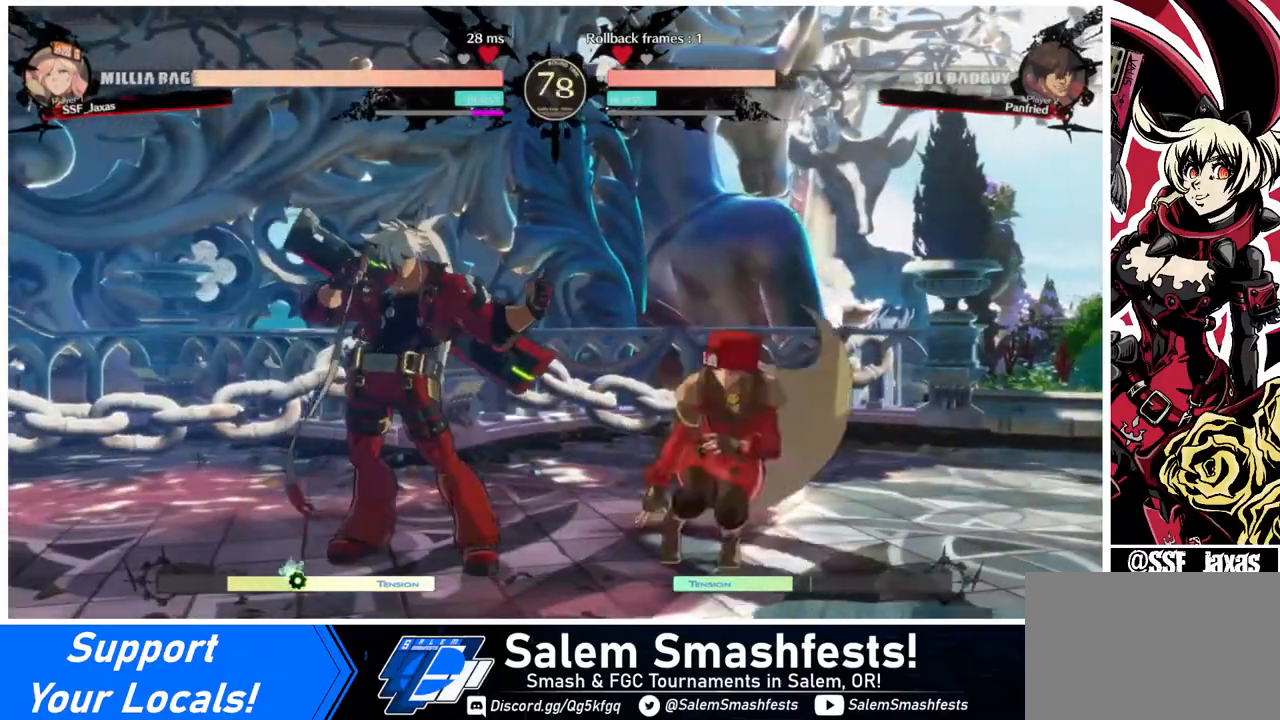
{"buttons": [], "events": [[40, "DPAD_LEFT", "up"], [40, "DPAD_UP", "up"], [80, "L1", "up"], [320, "R1", "down"], [480, "R1", "up"]]}
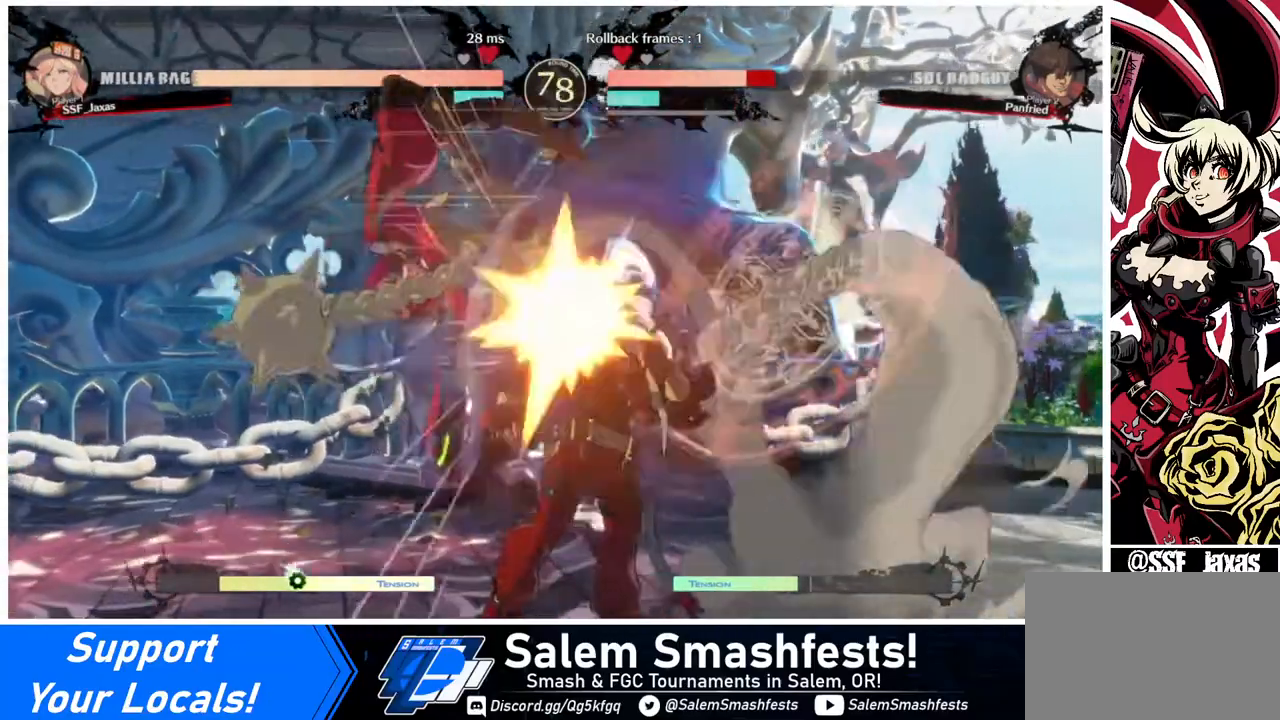
{"buttons": ["DPAD_RIGHT"], "events": [[320, "DPAD_RIGHT", "down"], [400, "DPAD_RIGHT", "up"], [440, "DPAD_RIGHT", "down"]]}
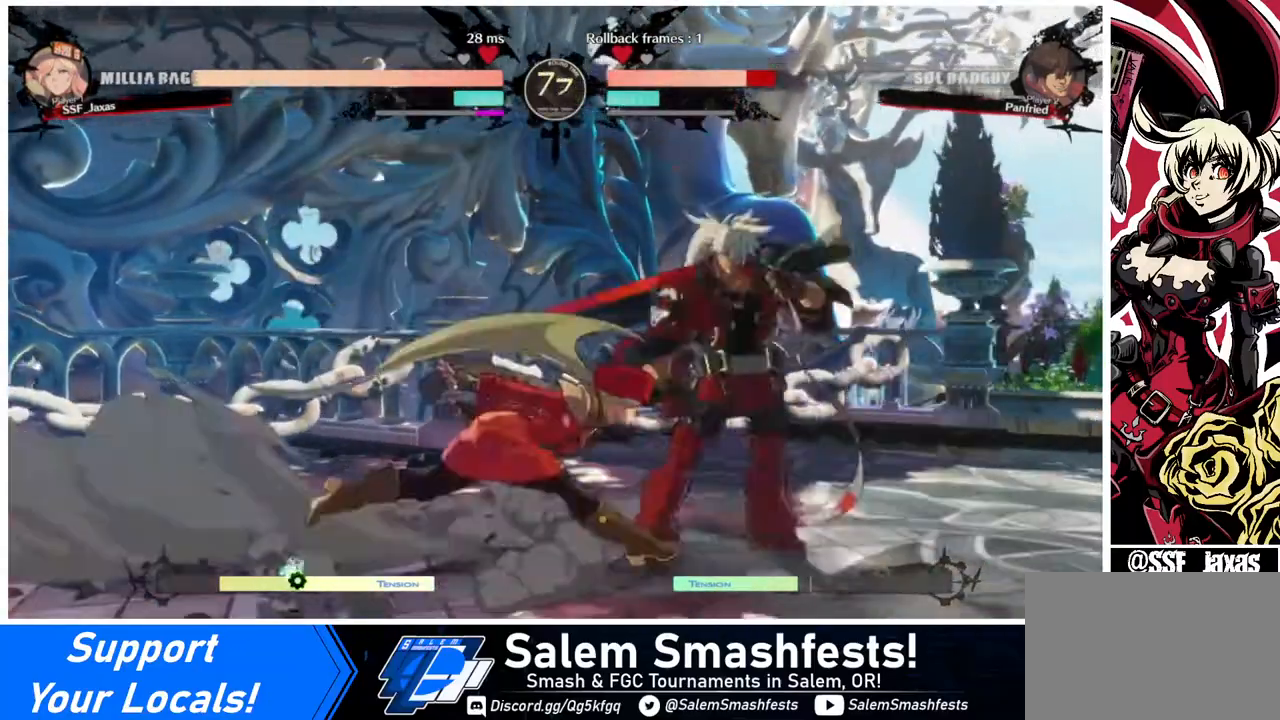
{"buttons": [], "events": [[120, "DPAD_RIGHT", "up"], [120, "SQUARE", "down"], [200, "SQUARE", "up"]]}
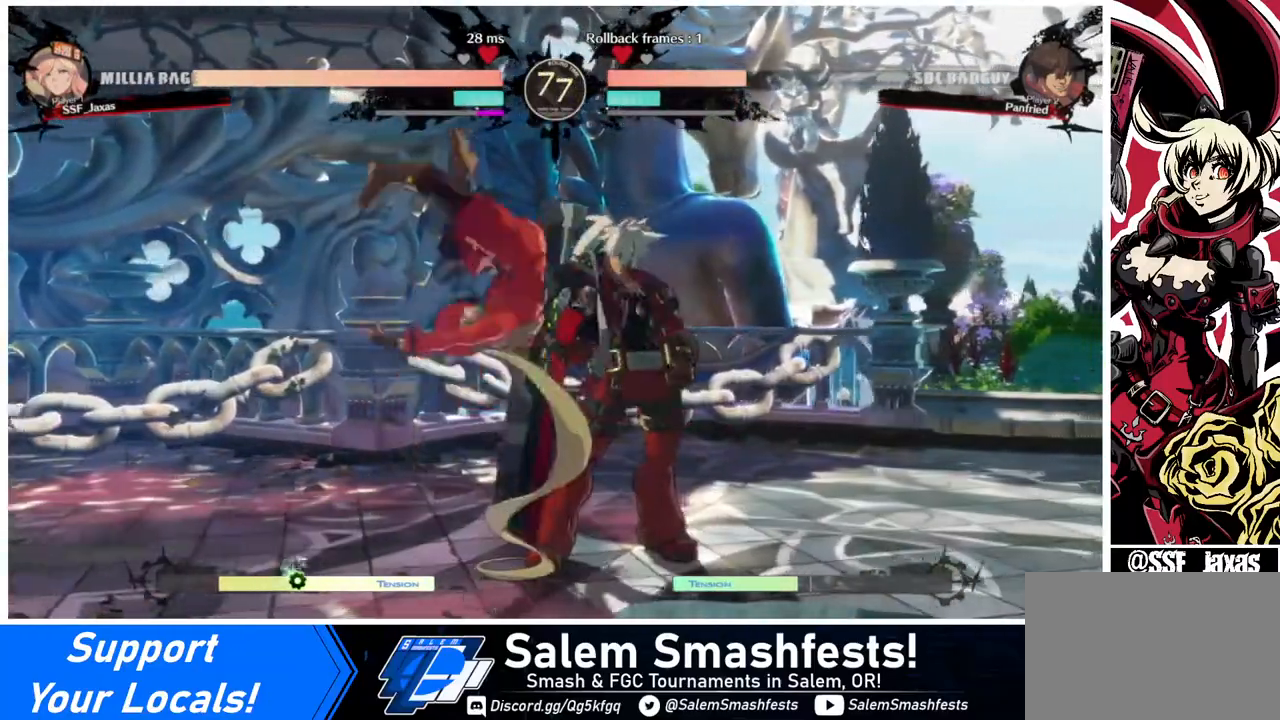
{"buttons": ["DPAD_RIGHT"], "events": [[520, "DPAD_RIGHT", "down"]]}
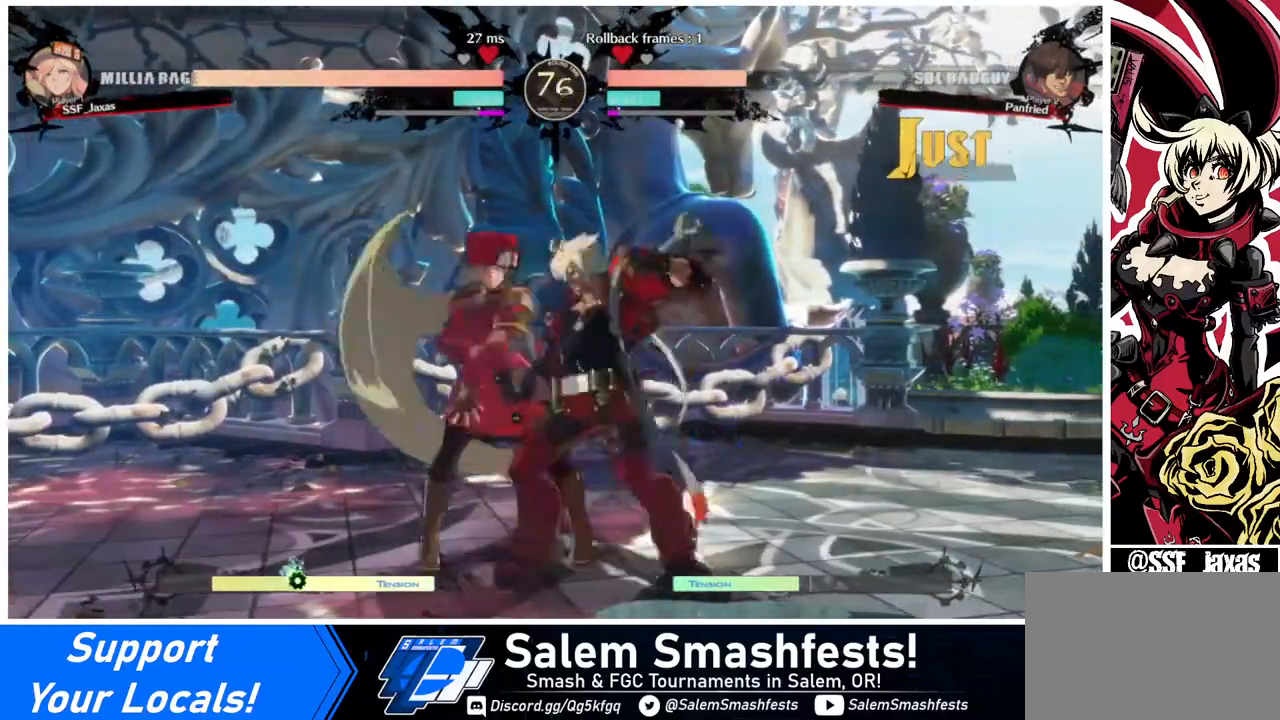
{"buttons": ["DPAD_LEFT"], "events": [[40, "DPAD_RIGHT", "up"], [120, "DPAD_RIGHT", "down"], [200, "DPAD_RIGHT", "up"], [200, "R2", "down"], [240, "R2", "up"], [480, "DPAD_LEFT", "down"]]}
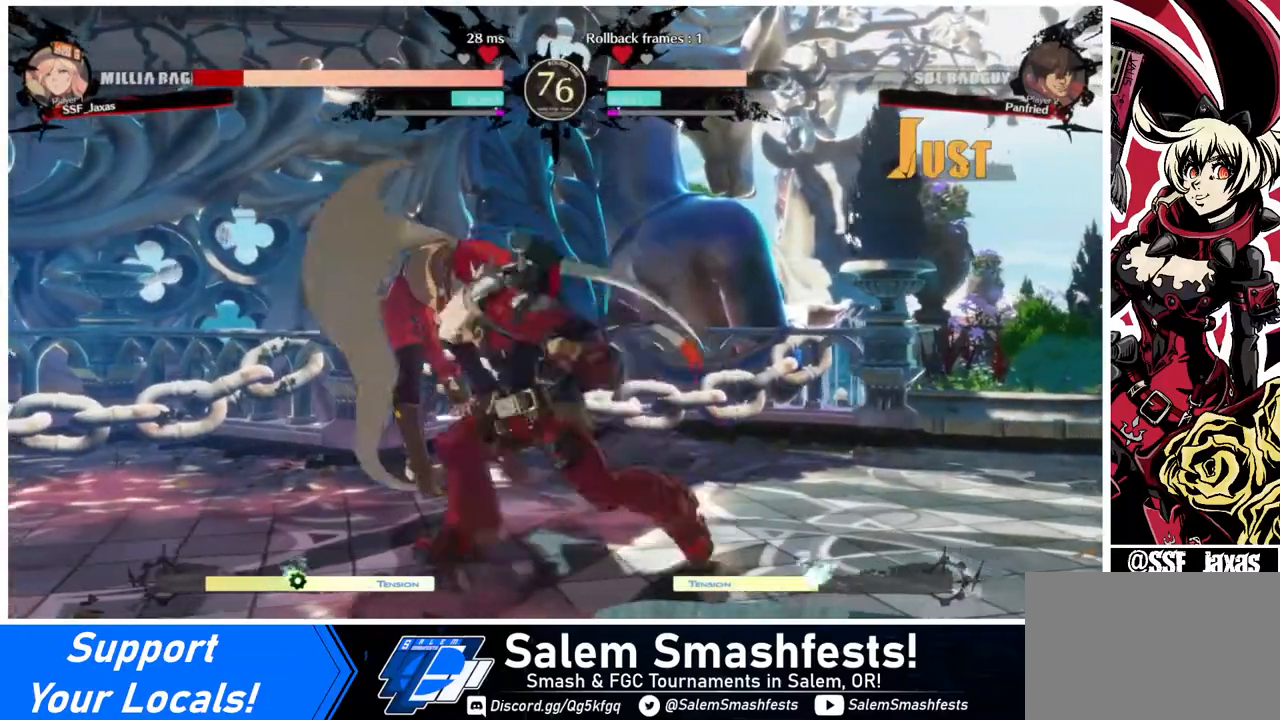
{"buttons": ["DPAD_DOWN", "DPAD_LEFT"], "events": [[80, "DPAD_DOWN", "down"]]}
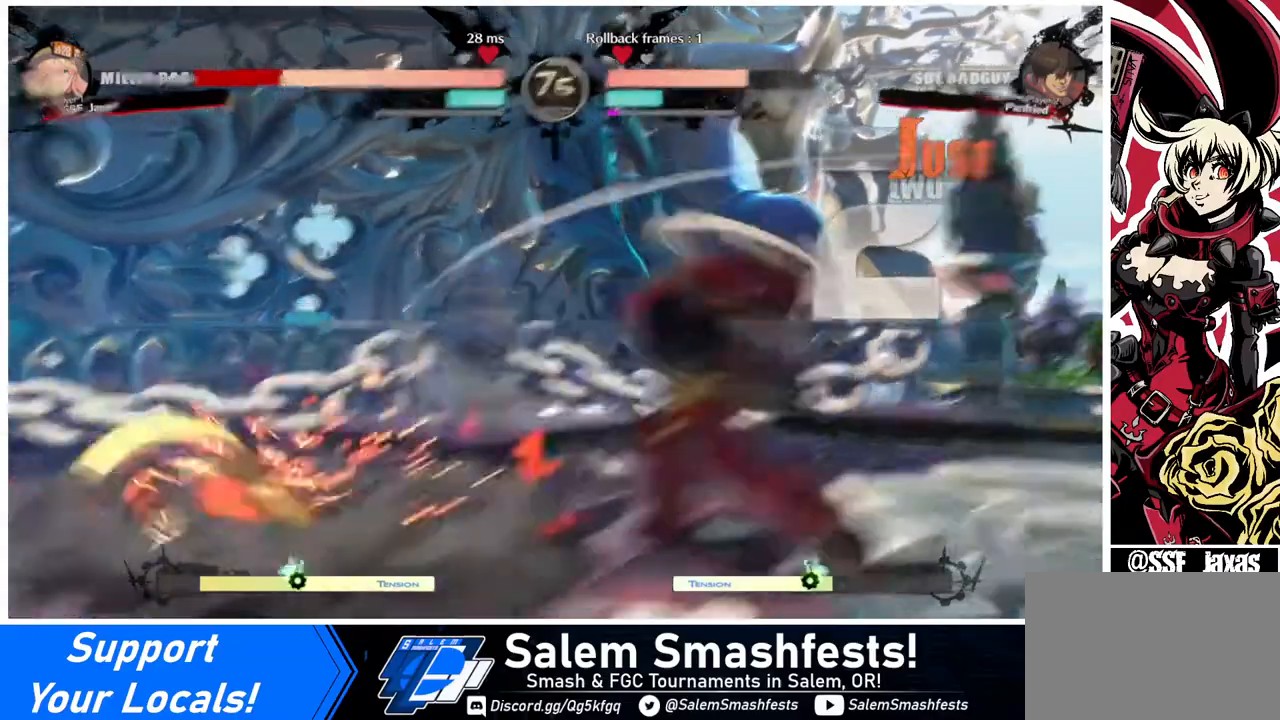
{"buttons": [], "events": [[80, "DPAD_DOWN", "up"], [440, "DPAD_LEFT", "up"]]}
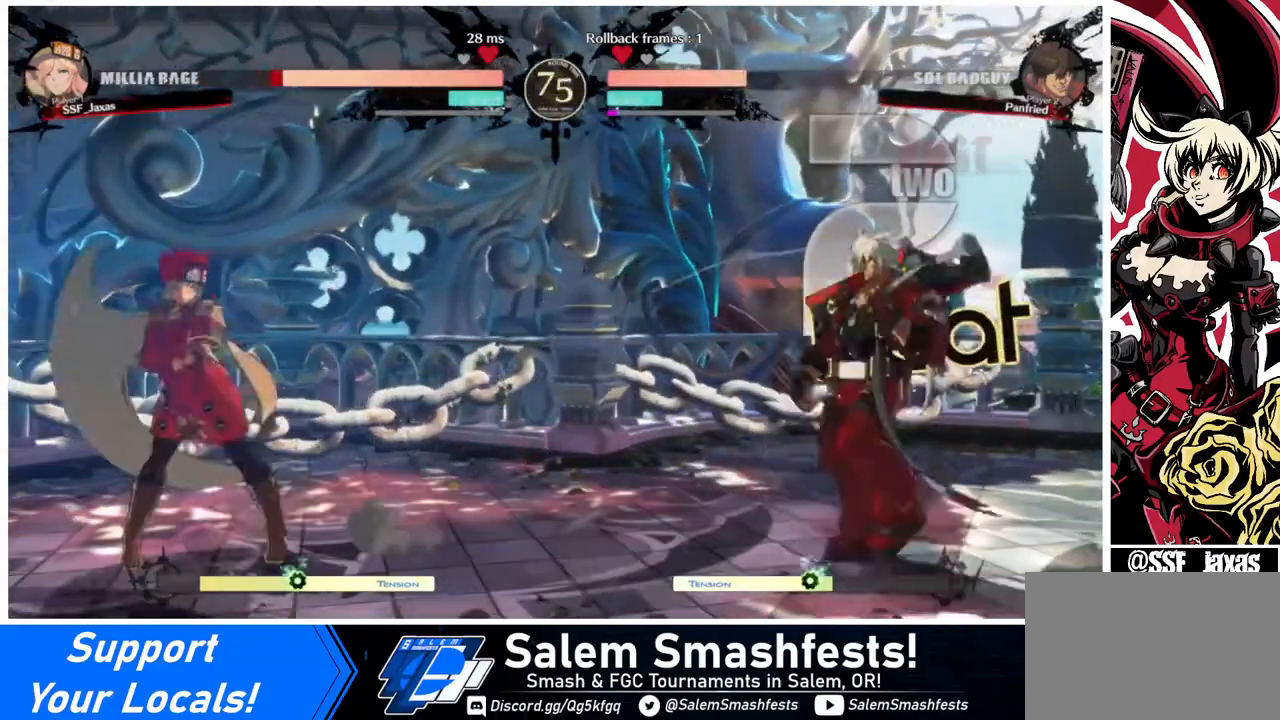
{"buttons": ["DPAD_DOWN", "DPAD_LEFT"], "events": [[80, "DPAD_DOWN", "down"], [160, "DPAD_DOWN", "up"], [240, "DPAD_RIGHT", "down"], [320, "DPAD_RIGHT", "up"], [400, "DPAD_RIGHT", "down"], [480, "DPAD_DOWN", "down"], [480, "DPAD_RIGHT", "up"], [520, "DPAD_LEFT", "down"]]}
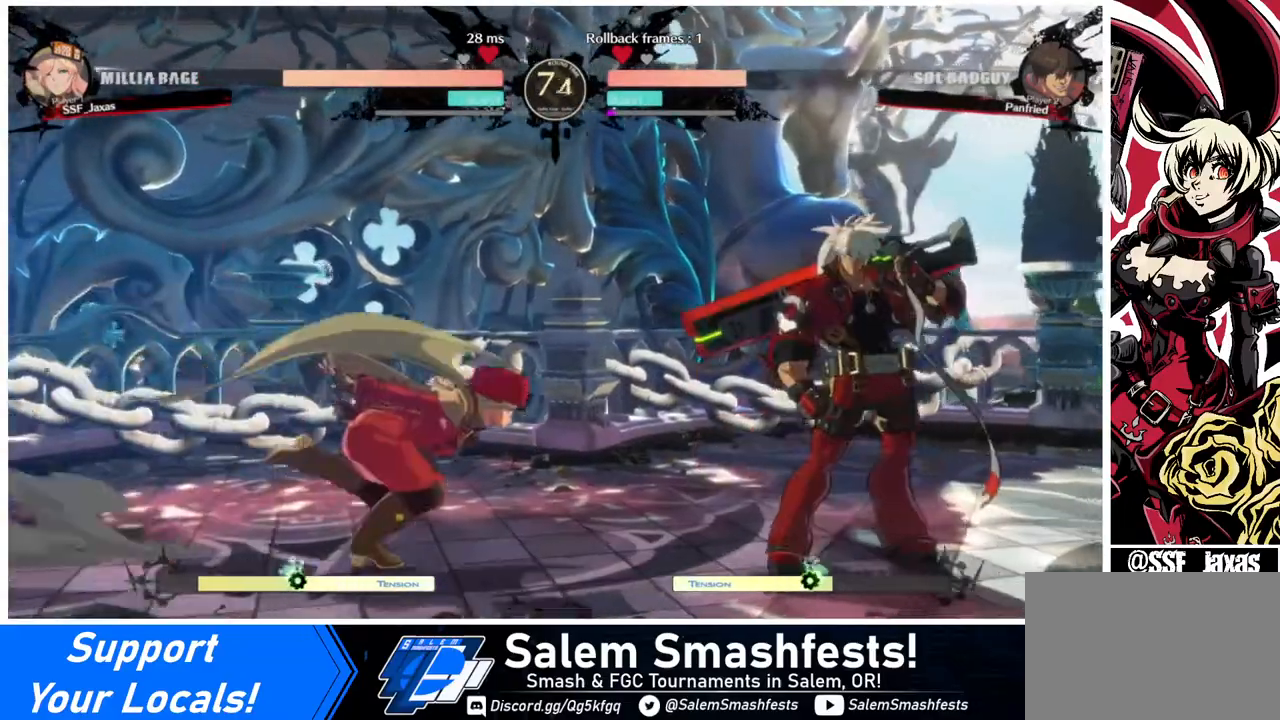
{"buttons": ["DPAD_LEFT"], "events": [[120, "DPAD_DOWN", "up"]]}
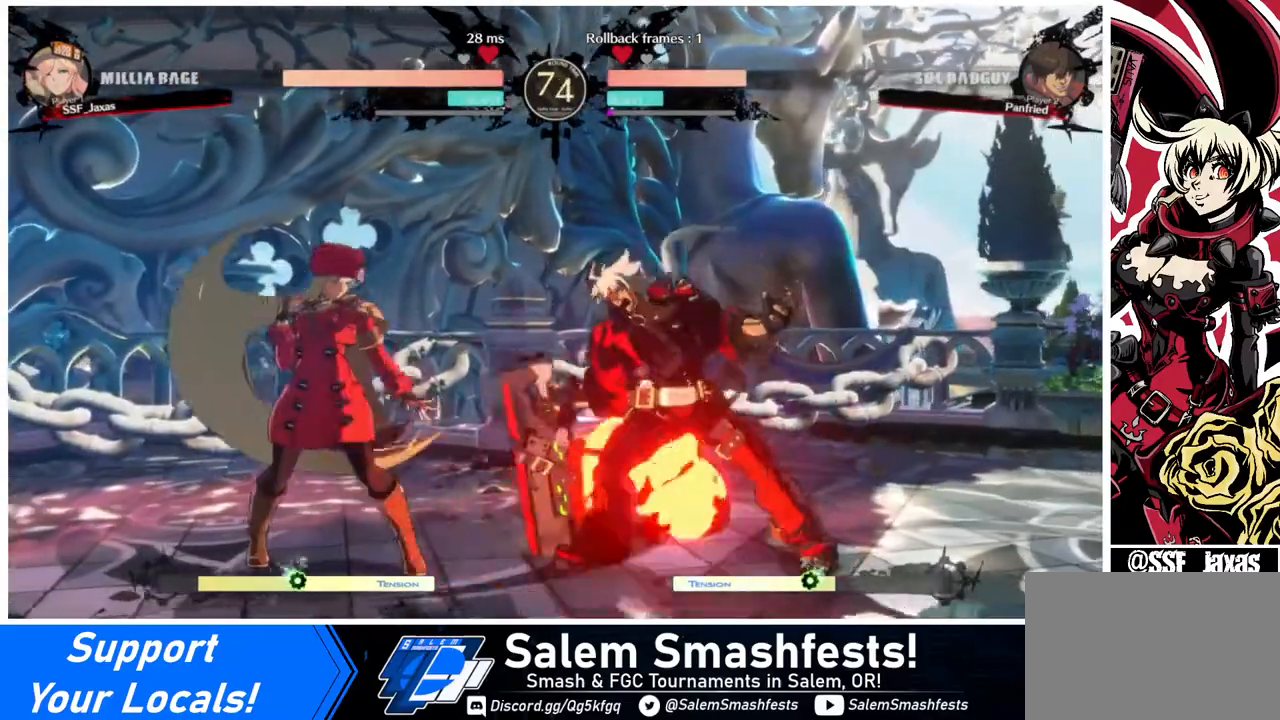
{"buttons": ["DPAD_LEFT"], "events": []}
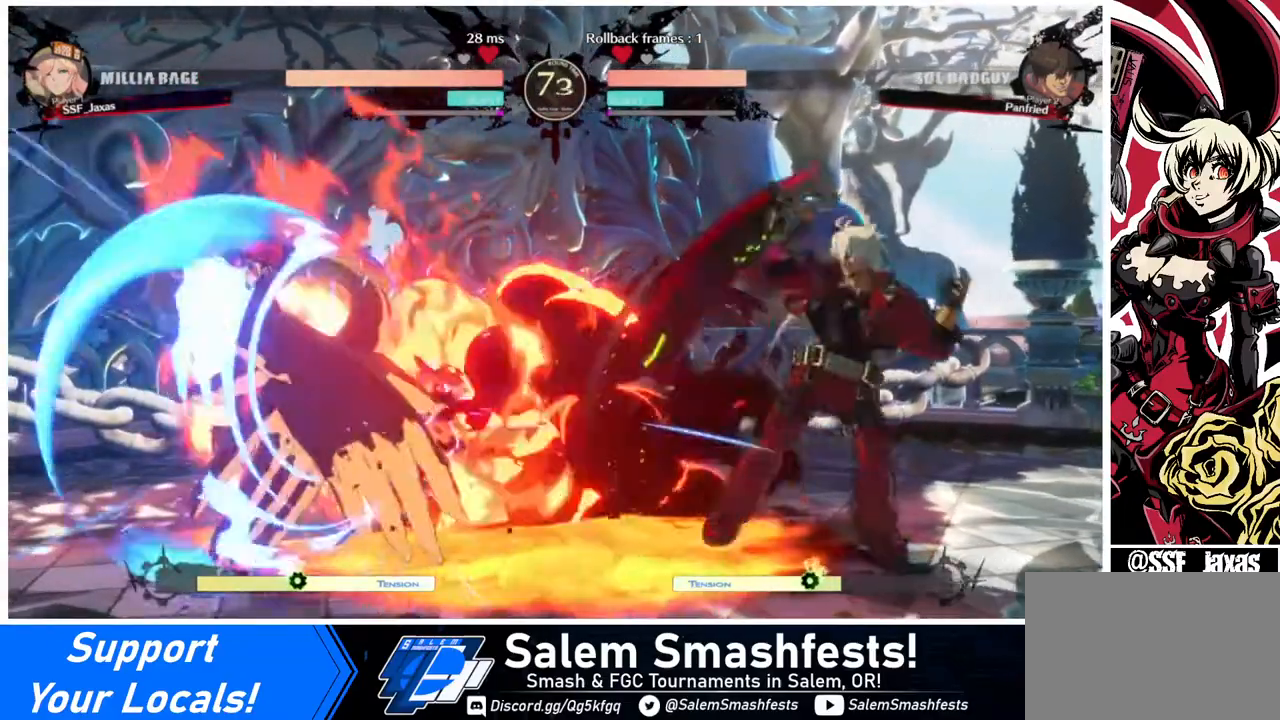
{"buttons": ["DPAD_LEFT"], "events": [[280, "DPAD_LEFT", "up"], [400, "DPAD_LEFT", "down"]]}
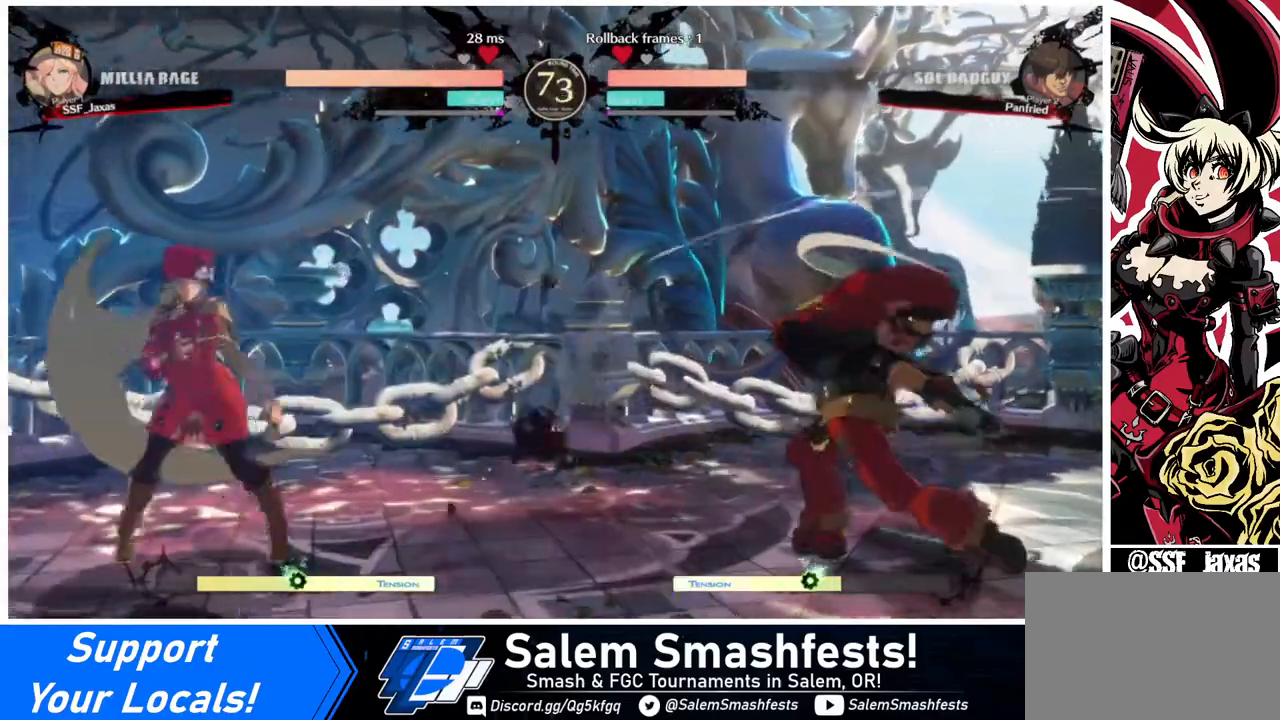
{"buttons": ["DPAD_LEFT"], "events": [[240, "DPAD_LEFT", "up"], [240, "DPAD_RIGHT", "down"], [440, "DPAD_RIGHT", "up"], [480, "DPAD_LEFT", "down"]]}
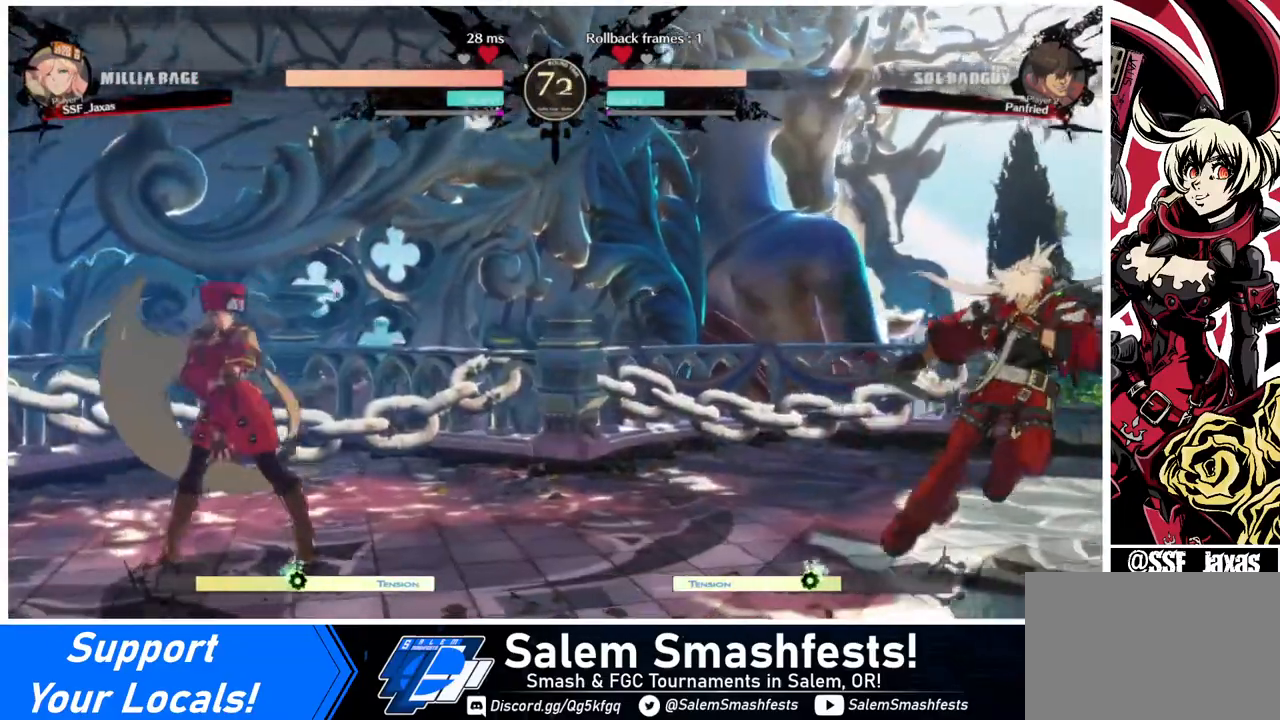
{"buttons": ["DPAD_RIGHT"], "events": [[200, "DPAD_LEFT", "up"], [200, "DPAD_RIGHT", "down"], [280, "DPAD_RIGHT", "up"], [320, "DPAD_RIGHT", "down"]]}
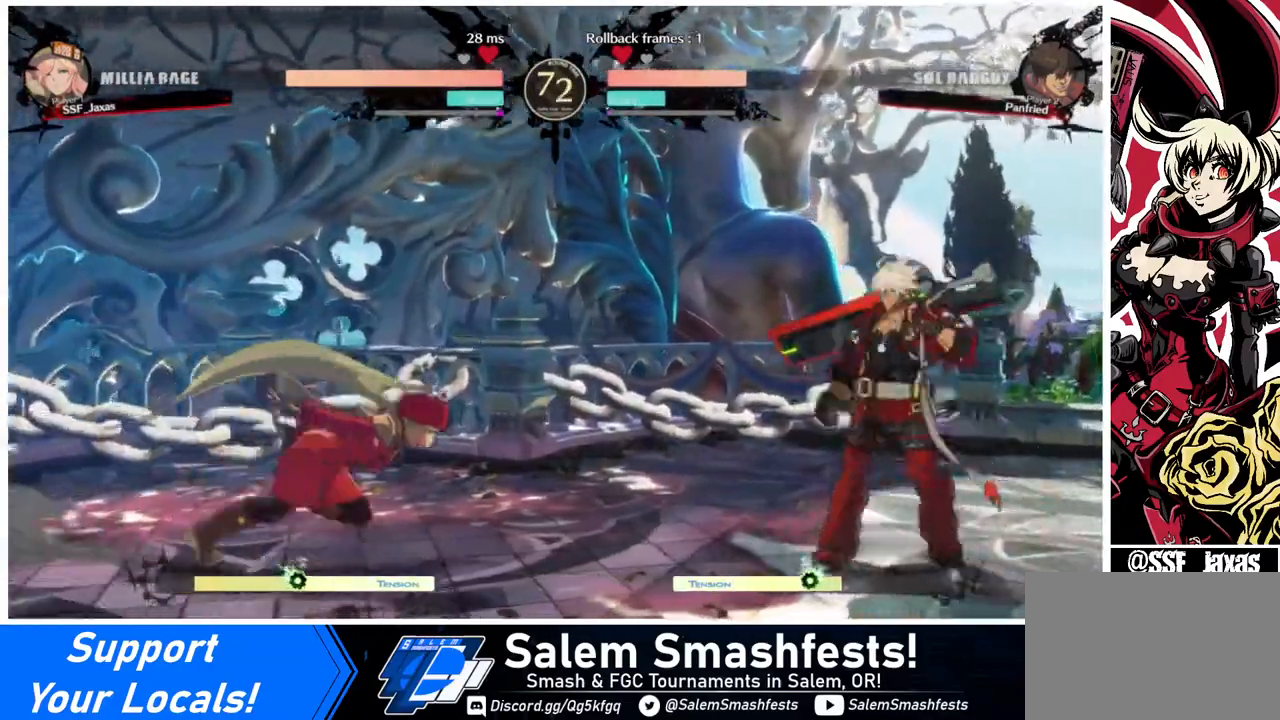
{"buttons": ["L1", "DPAD_LEFT"], "events": [[80, "DPAD_UP", "down"], [200, "DPAD_RIGHT", "up"], [240, "DPAD_LEFT", "down"], [240, "DPAD_UP", "up"], [480, "L1", "down"]]}
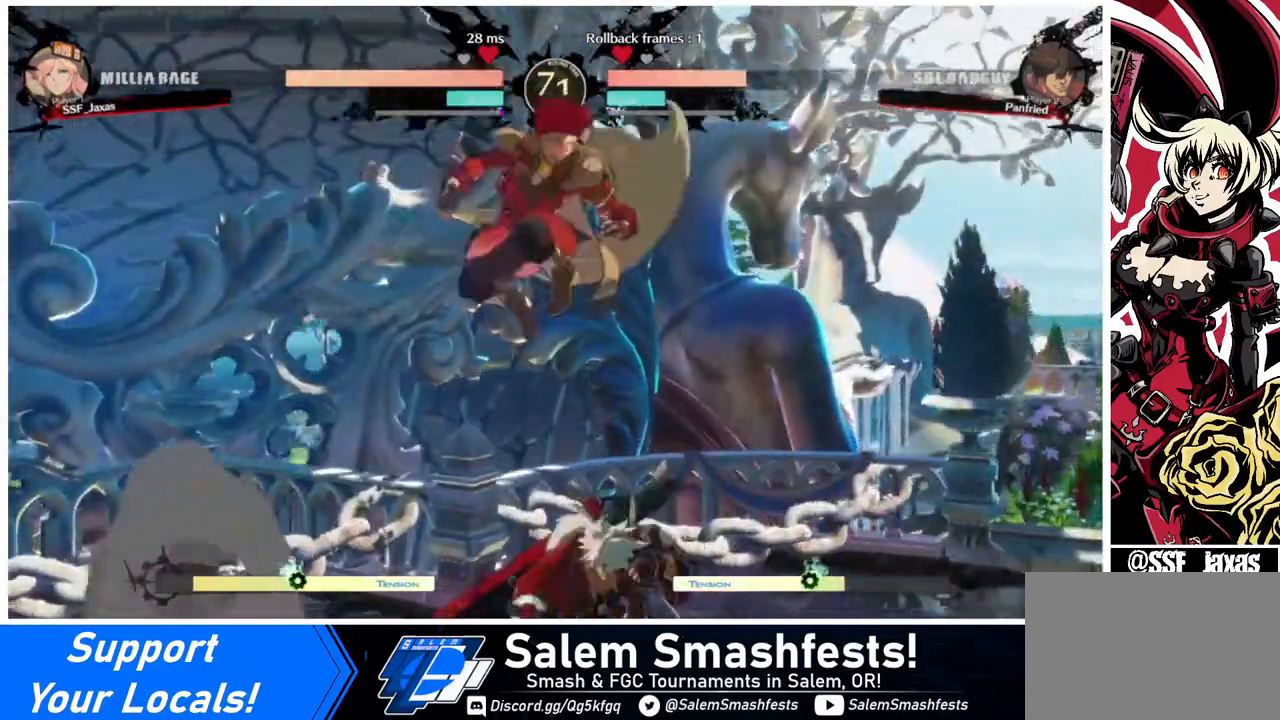
{"buttons": ["TRIANGLE", "DPAD_LEFT"], "events": [[80, "L1", "up"], [400, "TRIANGLE", "down"]]}
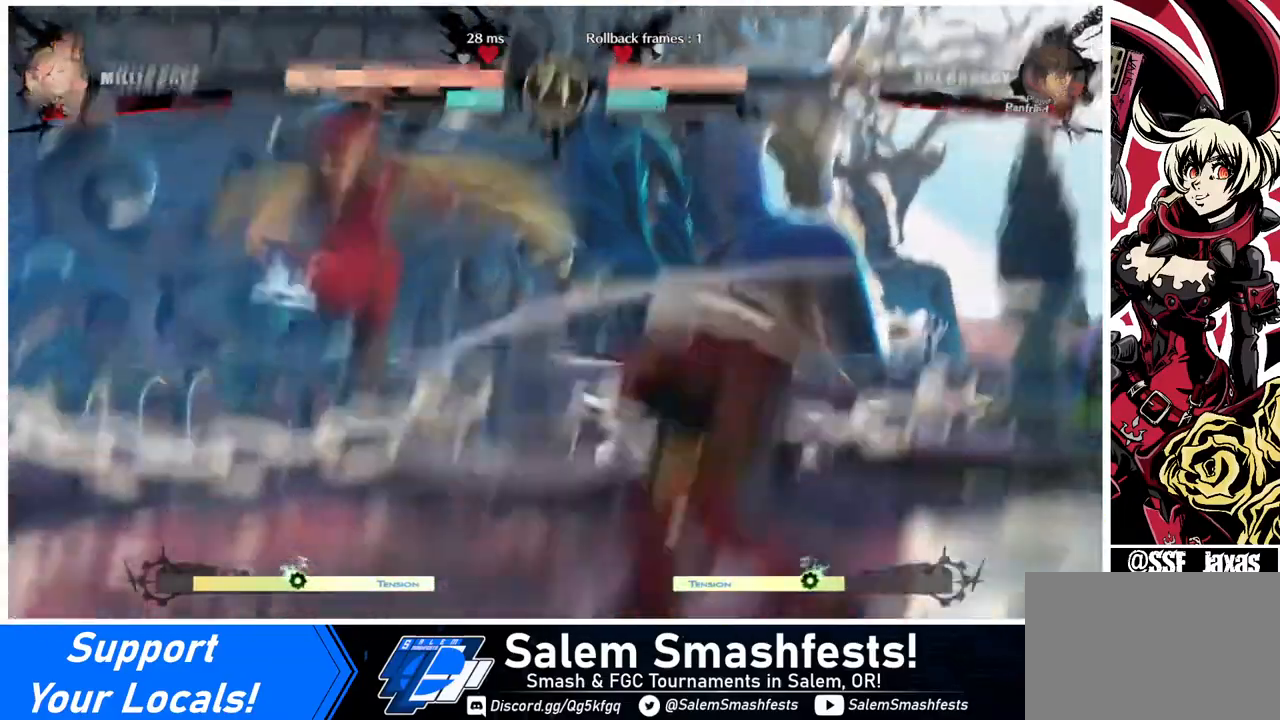
{"buttons": ["DPAD_RIGHT"], "events": [[80, "TRIANGLE", "up"], [160, "DPAD_LEFT", "up"], [280, "DPAD_RIGHT", "down"], [360, "DPAD_RIGHT", "up"], [440, "DPAD_RIGHT", "down"]]}
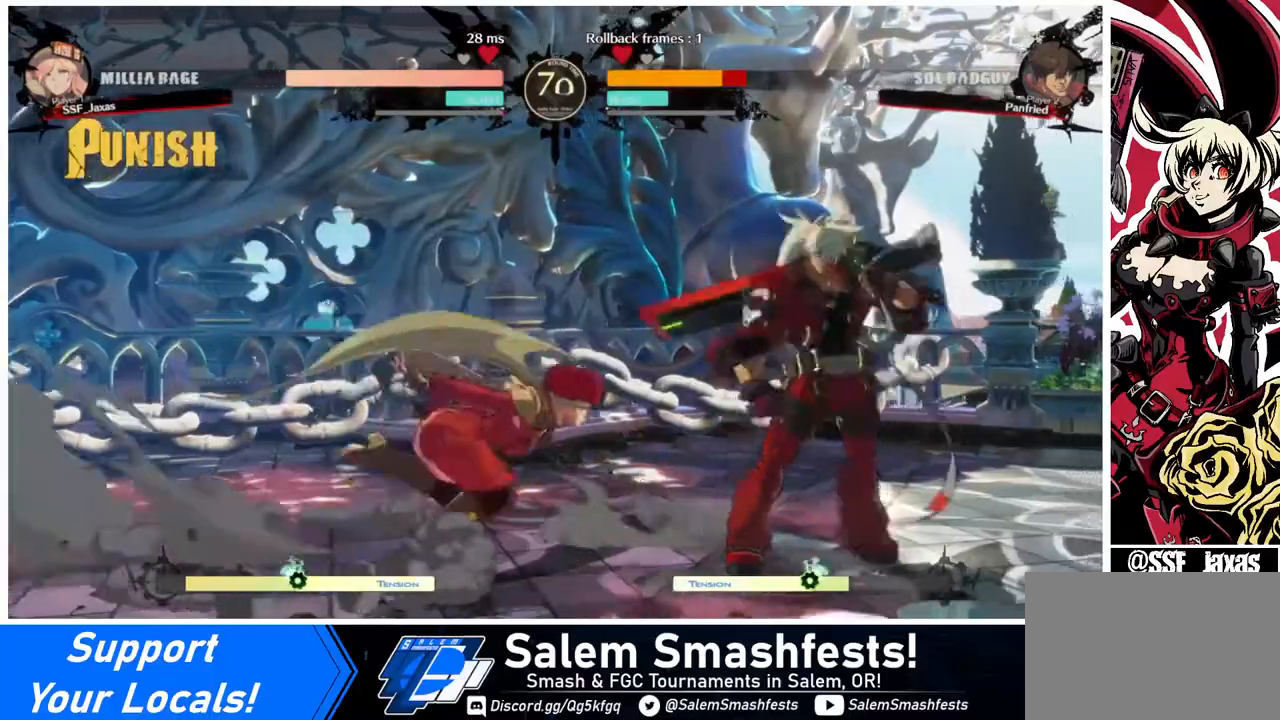
{"buttons": [], "events": [[200, "DPAD_RIGHT", "up"], [240, "TRIANGLE", "down"], [400, "TRIANGLE", "up"]]}
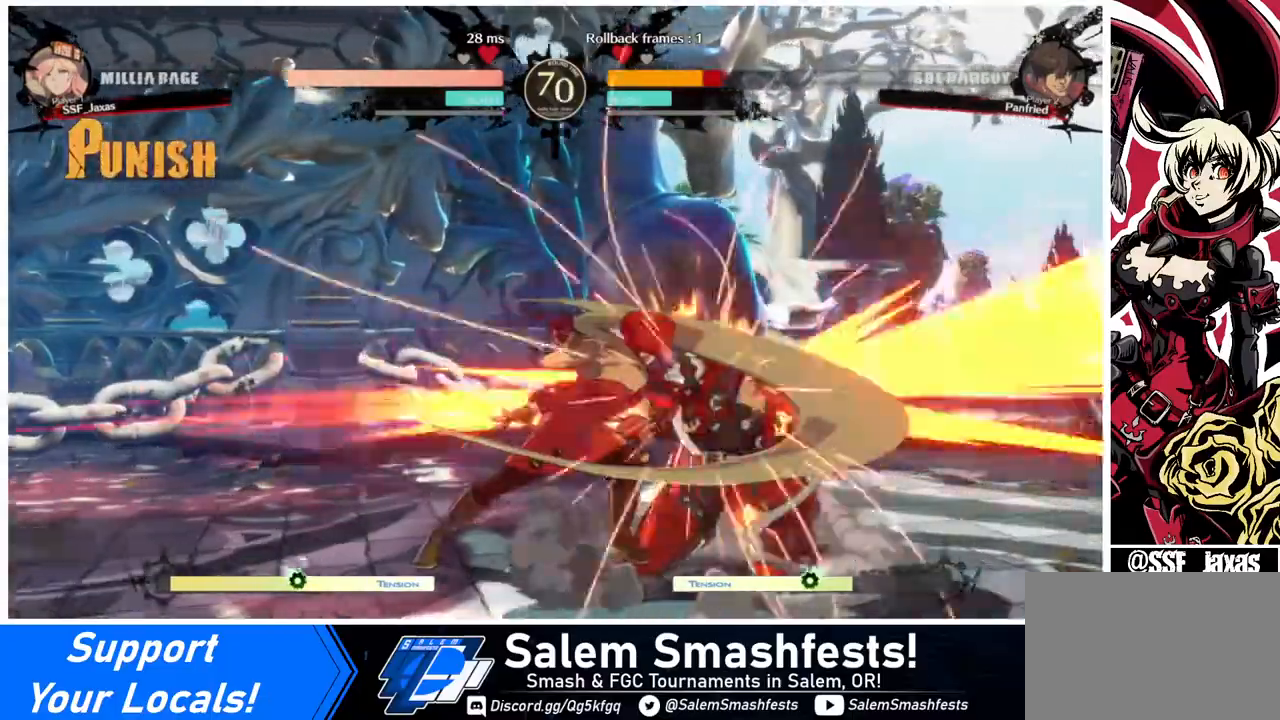
{"buttons": ["DPAD_DOWN", "DPAD_RIGHT"], "events": [[160, "R1", "down"], [280, "R1", "up"], [360, "DPAD_DOWN", "down"], [440, "DPAD_DOWN", "up"], [480, "DPAD_DOWN", "down"], [520, "DPAD_RIGHT", "down"]]}
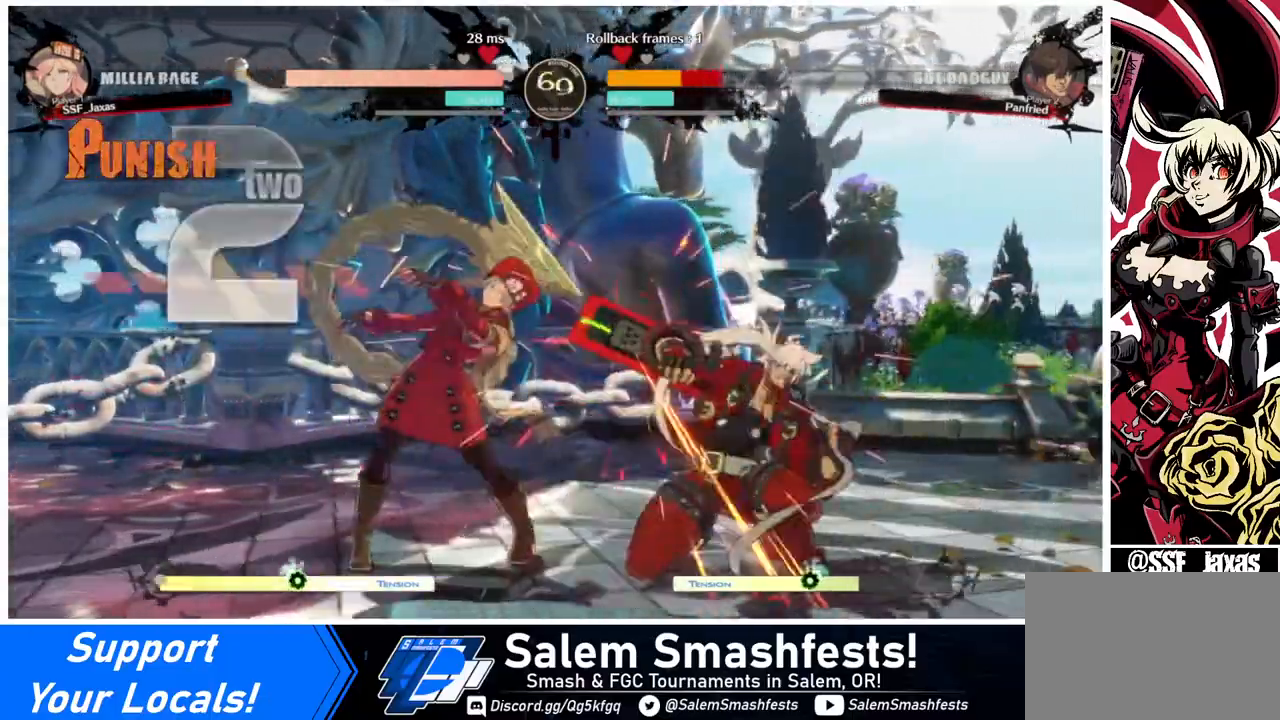
{"buttons": [], "events": [[80, "DPAD_DOWN", "up"], [80, "TRIANGLE", "down"], [120, "TRIANGLE", "up"], [160, "DPAD_RIGHT", "up"]]}
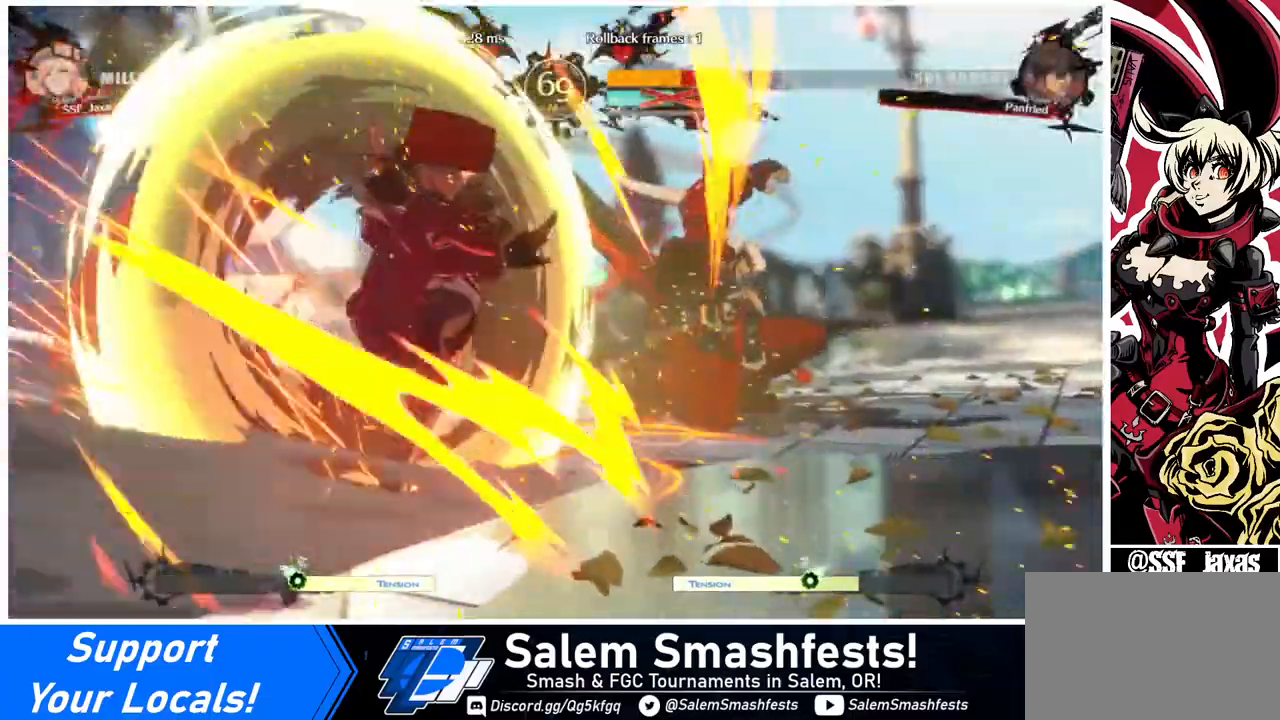
{"buttons": [], "events": []}
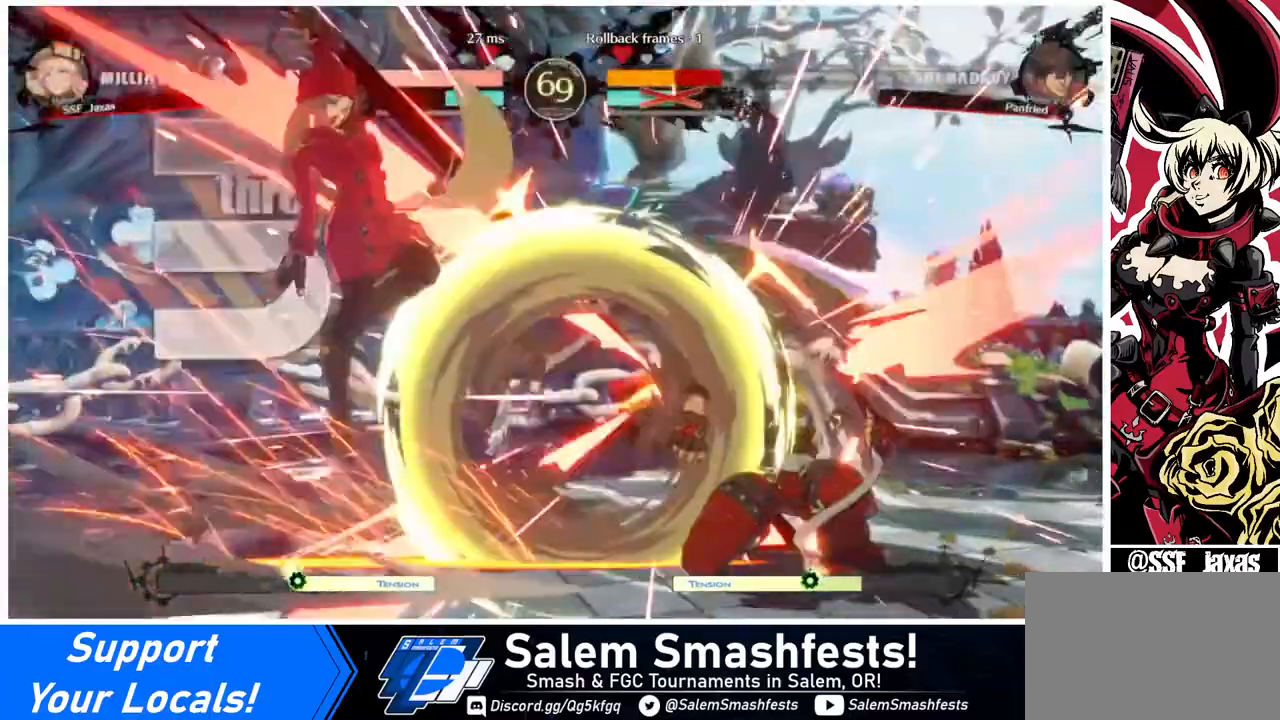
{"buttons": [], "events": [[80, "DPAD_DOWN", "down"], [80, "DPAD_RIGHT", "down"], [120, "DPAD_DOWN", "up"], [200, "DPAD_DOWN", "down"], [200, "DPAD_RIGHT", "up"], [280, "DPAD_RIGHT", "down"], [280, "TRIANGLE", "down"], [320, "DPAD_RIGHT", "up"], [320, "TRIANGLE", "up"], [400, "DPAD_RIGHT", "down"], [400, "TRIANGLE", "down"], [440, "DPAD_DOWN", "up"], [440, "TRIANGLE", "up"], [480, "DPAD_RIGHT", "up"]]}
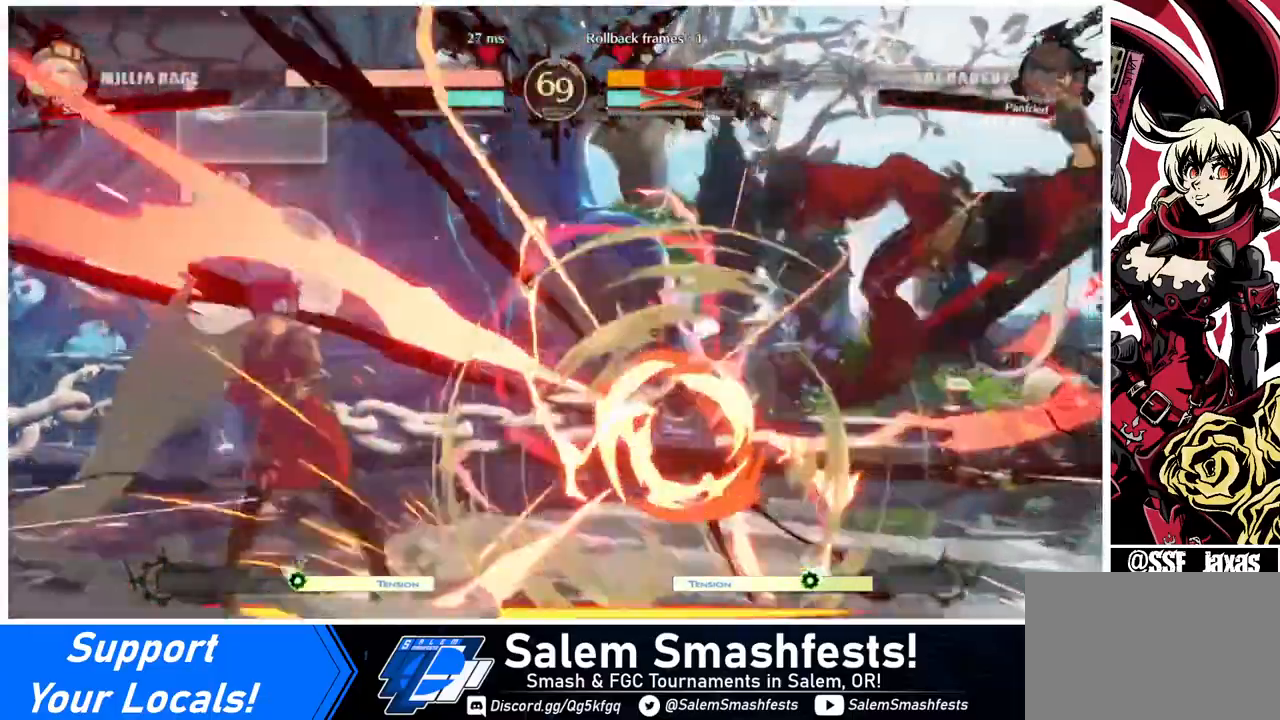
{"buttons": [], "events": [[40, "DPAD_DOWN", "down"], [40, "TRIANGLE", "down"], [80, "DPAD_DOWN", "up"], [80, "TRIANGLE", "up"], [160, "DPAD_DOWN", "down"], [160, "DPAD_RIGHT", "down"], [240, "DPAD_DOWN", "up"], [240, "TRIANGLE", "down"], [320, "TRIANGLE", "up"], [360, "DPAD_RIGHT", "up"]]}